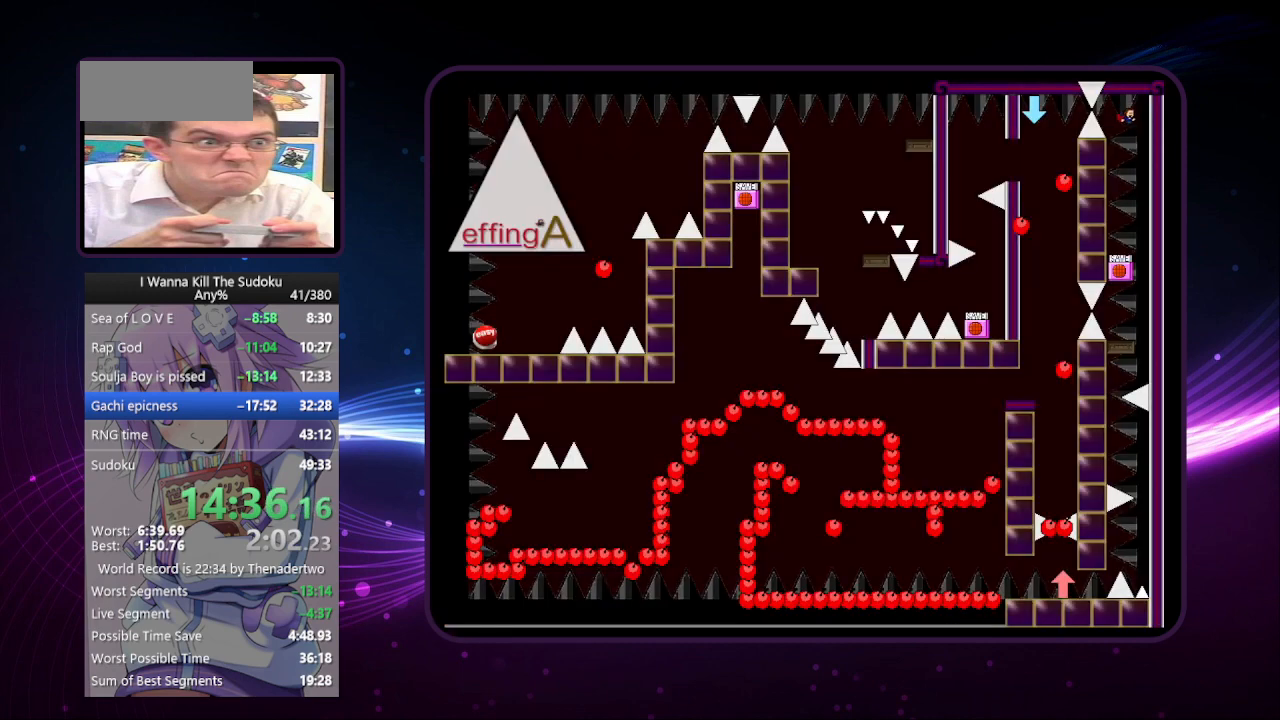
Gameplay with keyboard; each line is a JSON object with the keys held at the frame after it. "events" lists presses ("down") and releases ("up") of "a", "down", "left", "r", "right", "up" and "z" between this image and that frame as [ms after this image, input, new state], when the widget could be followed in between. No other keys are recorded. Mouse input is not recorded. Not read: other_keys.
{"keys": ["left"], "events": [[280, "right", "up"], [480, "left", "down"]]}
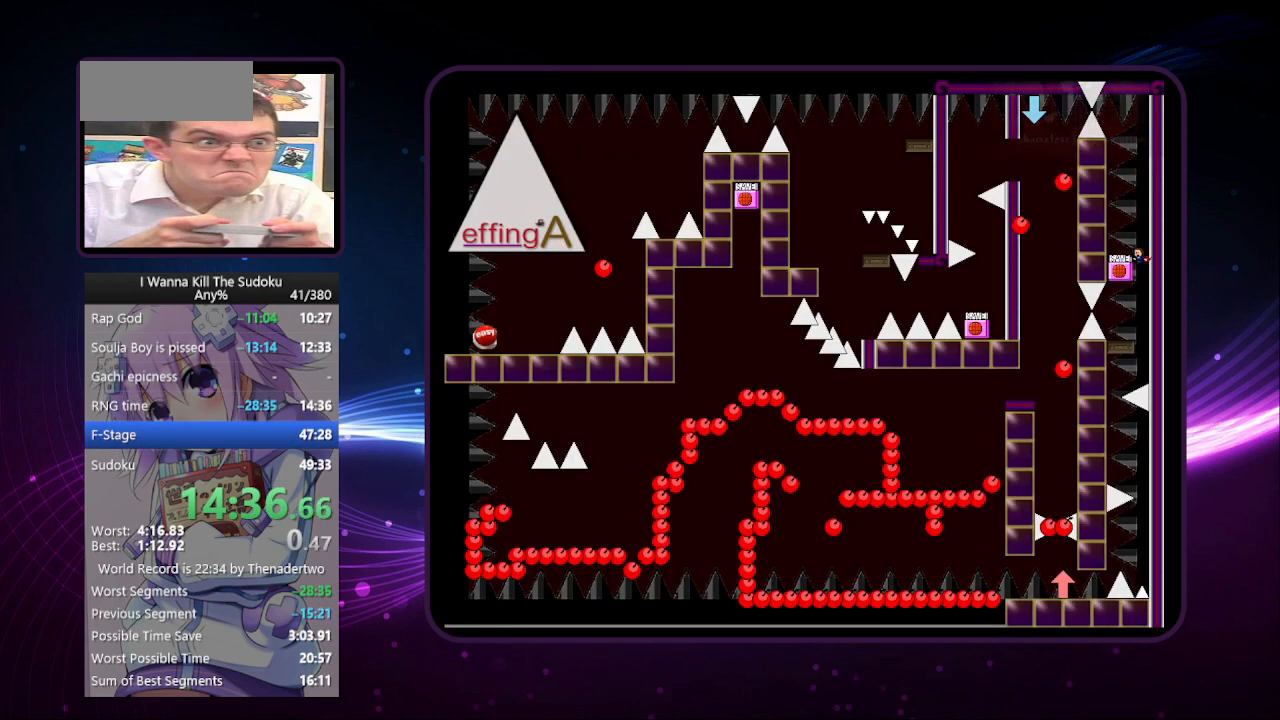
{"keys": ["right"], "events": [[60, "z", "down"], [120, "left", "up"], [120, "z", "up"], [400, "right", "down"]]}
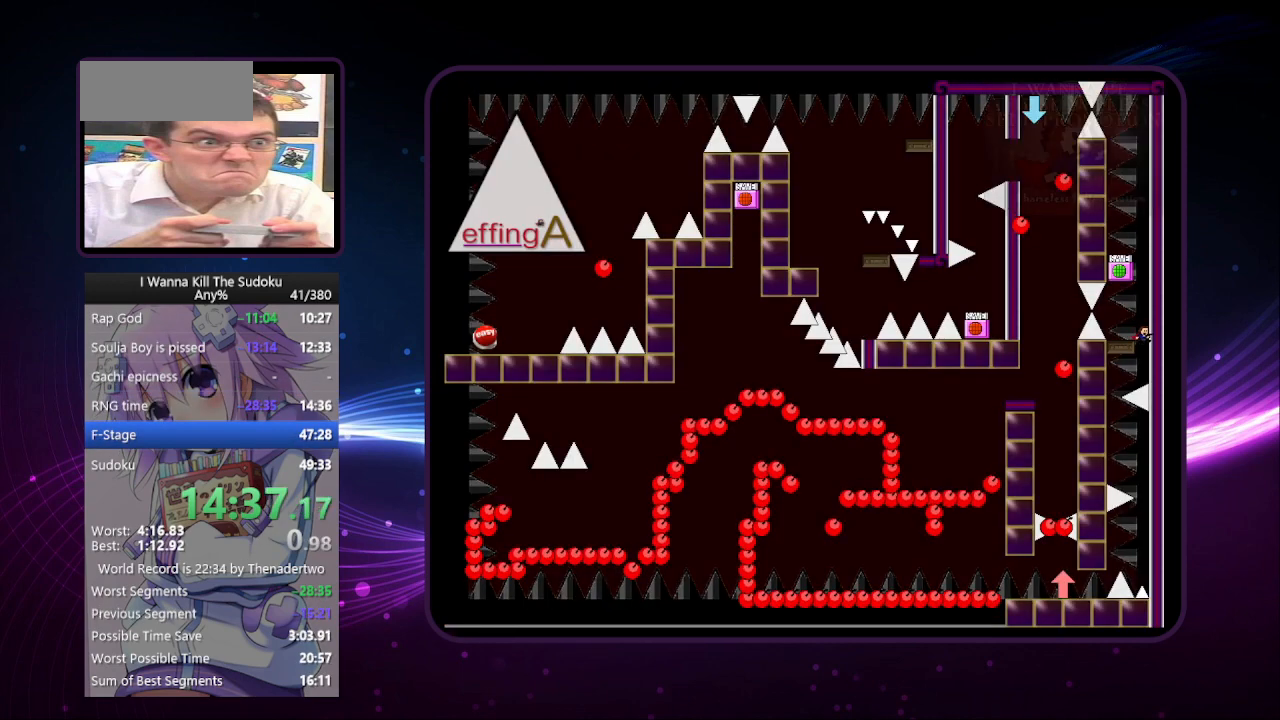
{"keys": ["left"], "events": [[40, "right", "up"], [460, "left", "down"]]}
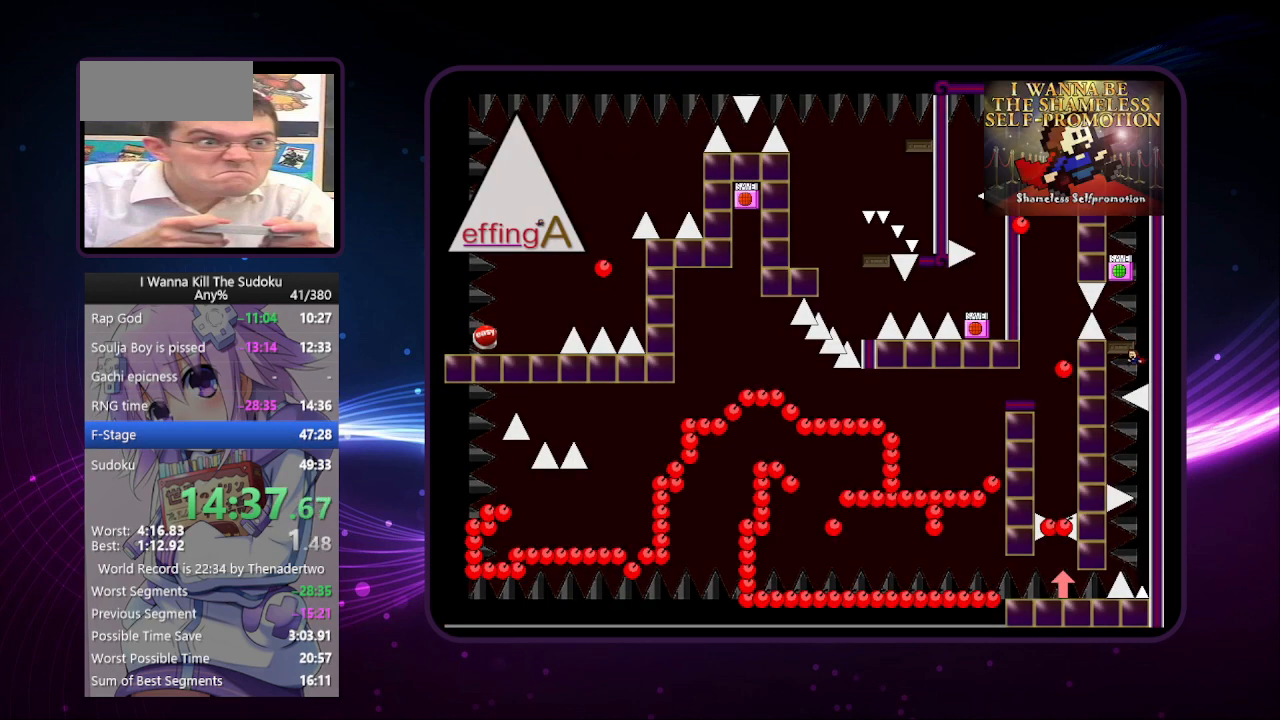
{"keys": [], "events": [[480, "left", "up"]]}
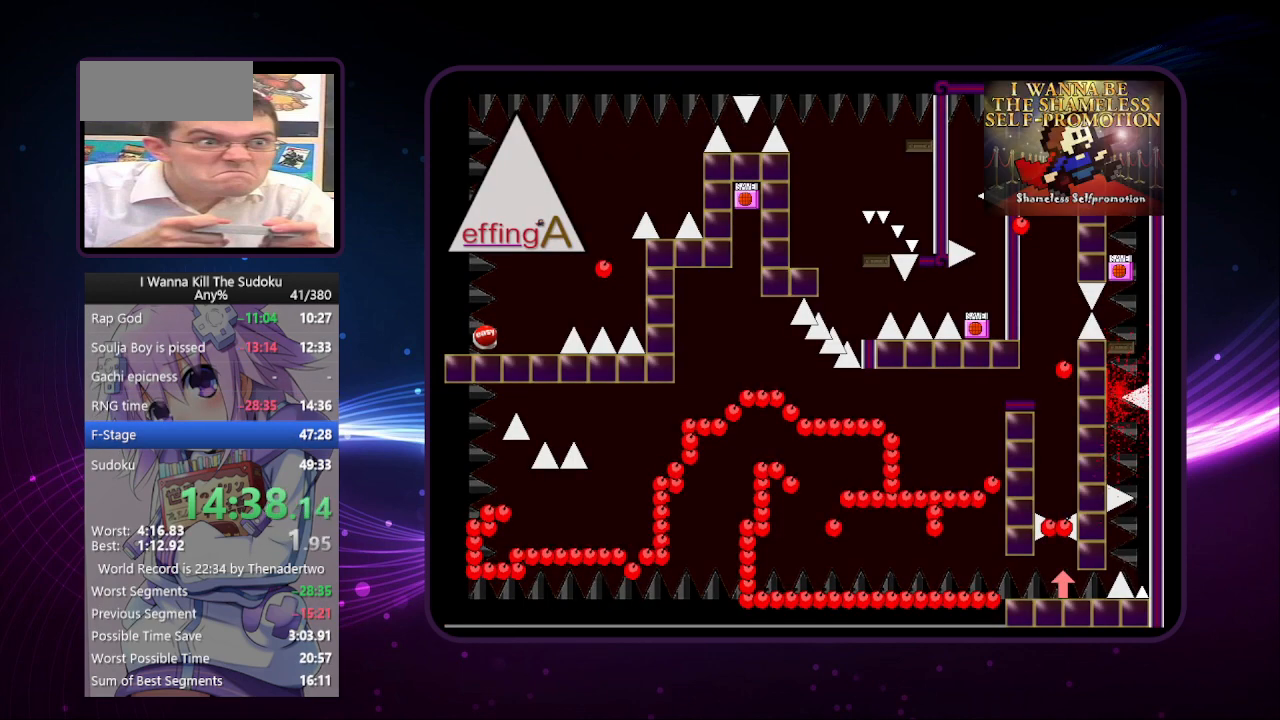
{"keys": [], "events": []}
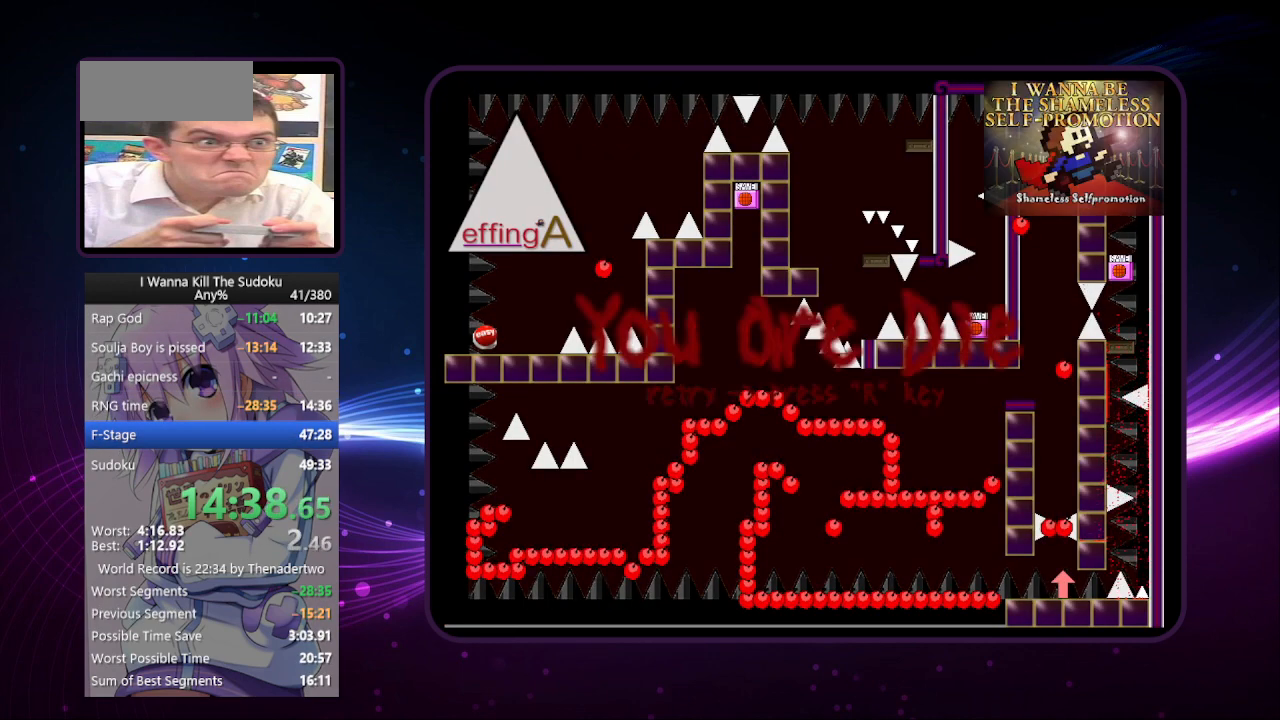
{"keys": [], "events": []}
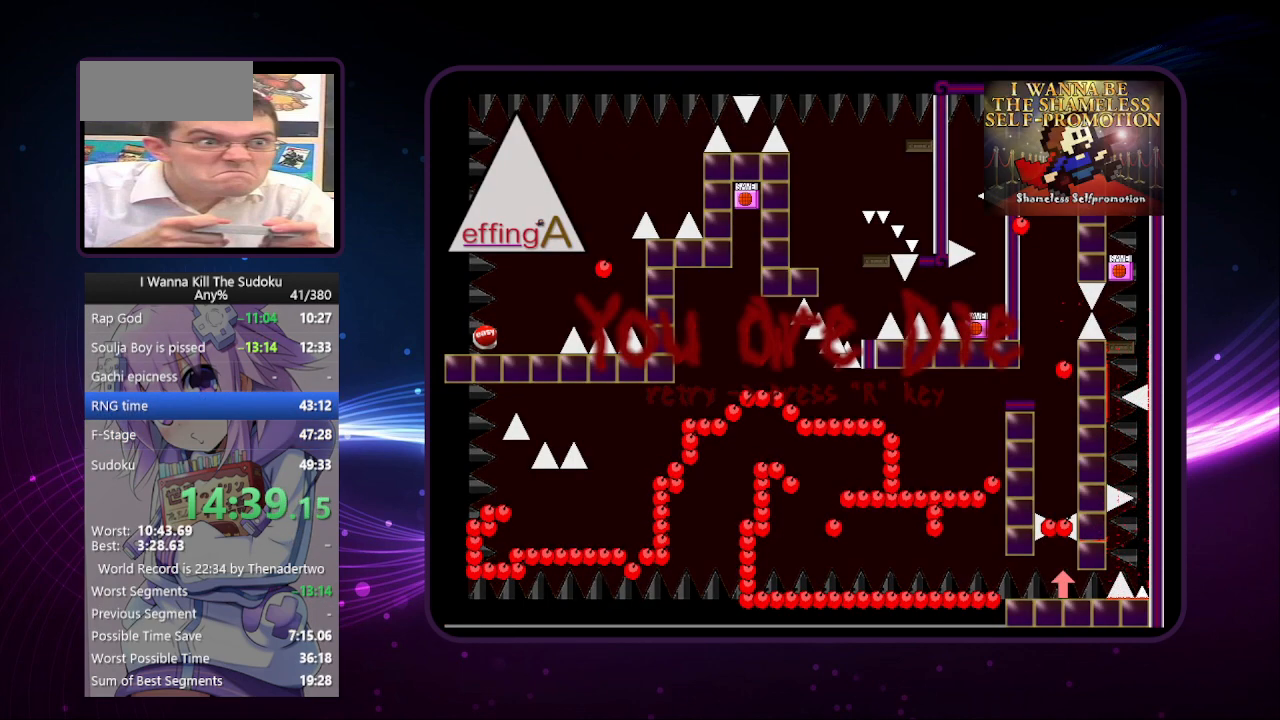
{"keys": ["right"], "events": [[260, "r", "down"], [340, "r", "up"], [340, "right", "down"]]}
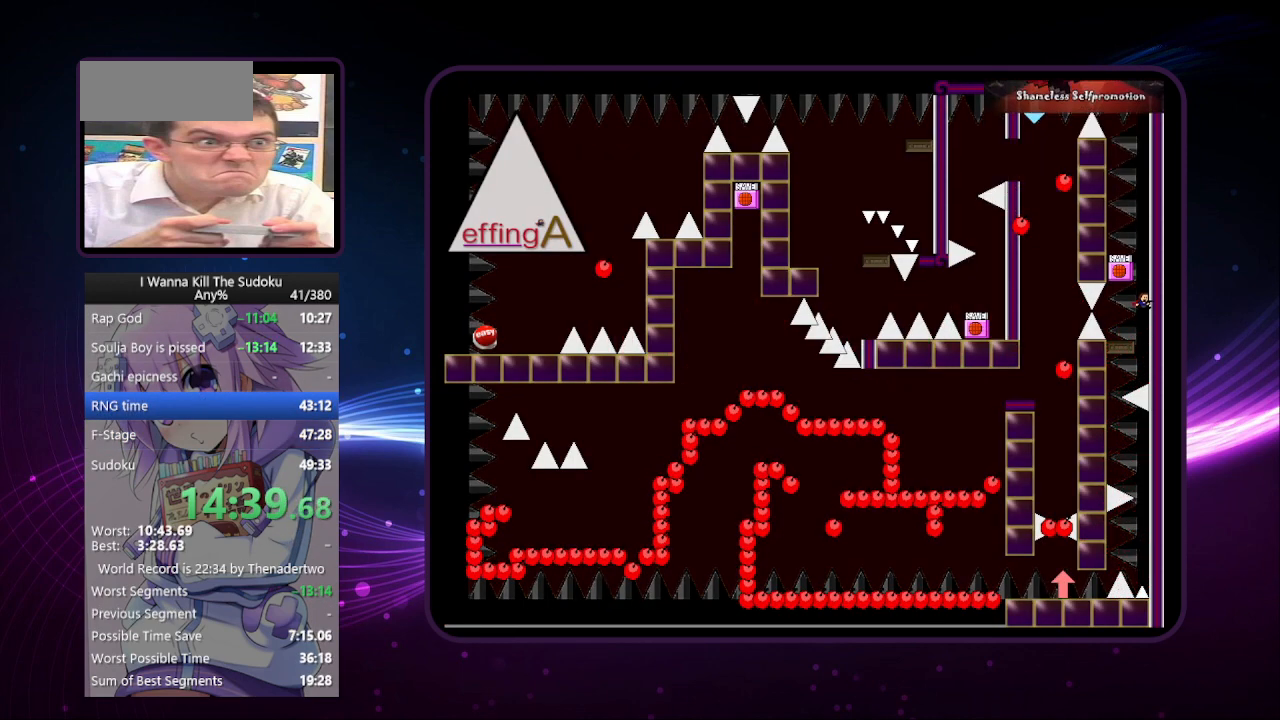
{"keys": ["left"], "events": [[80, "right", "up"], [500, "left", "down"]]}
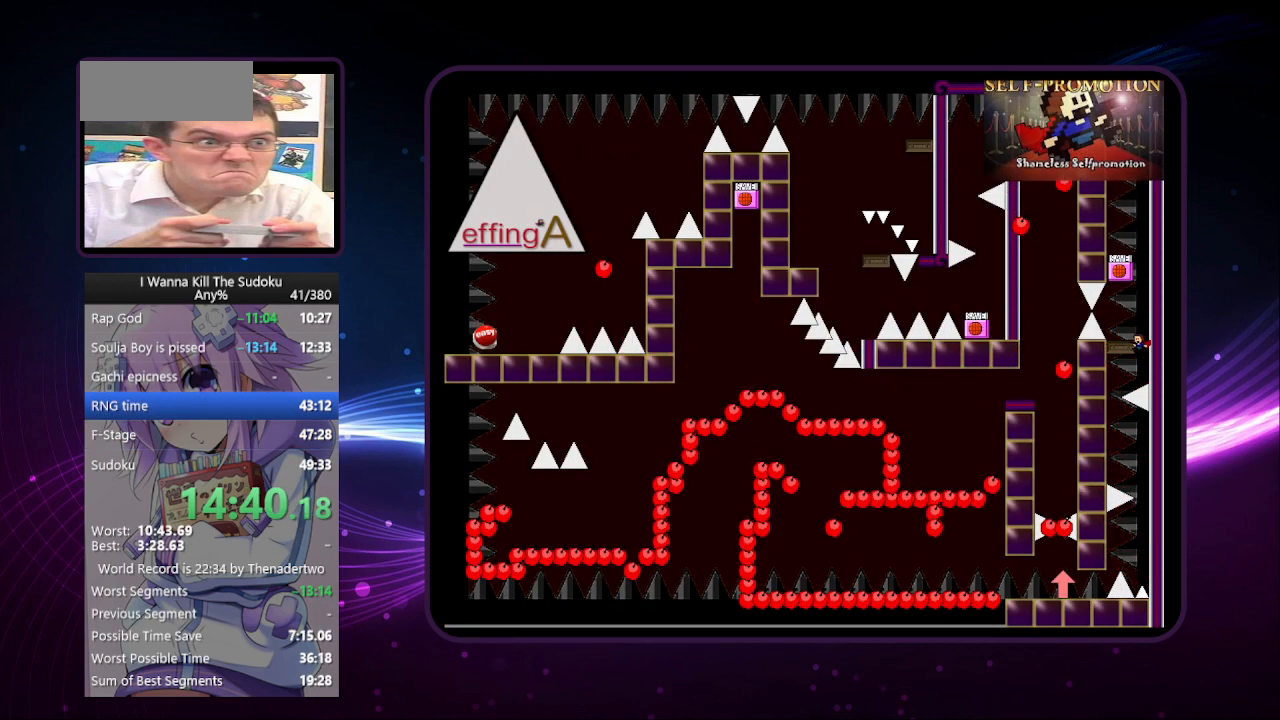
{"keys": ["left"], "events": []}
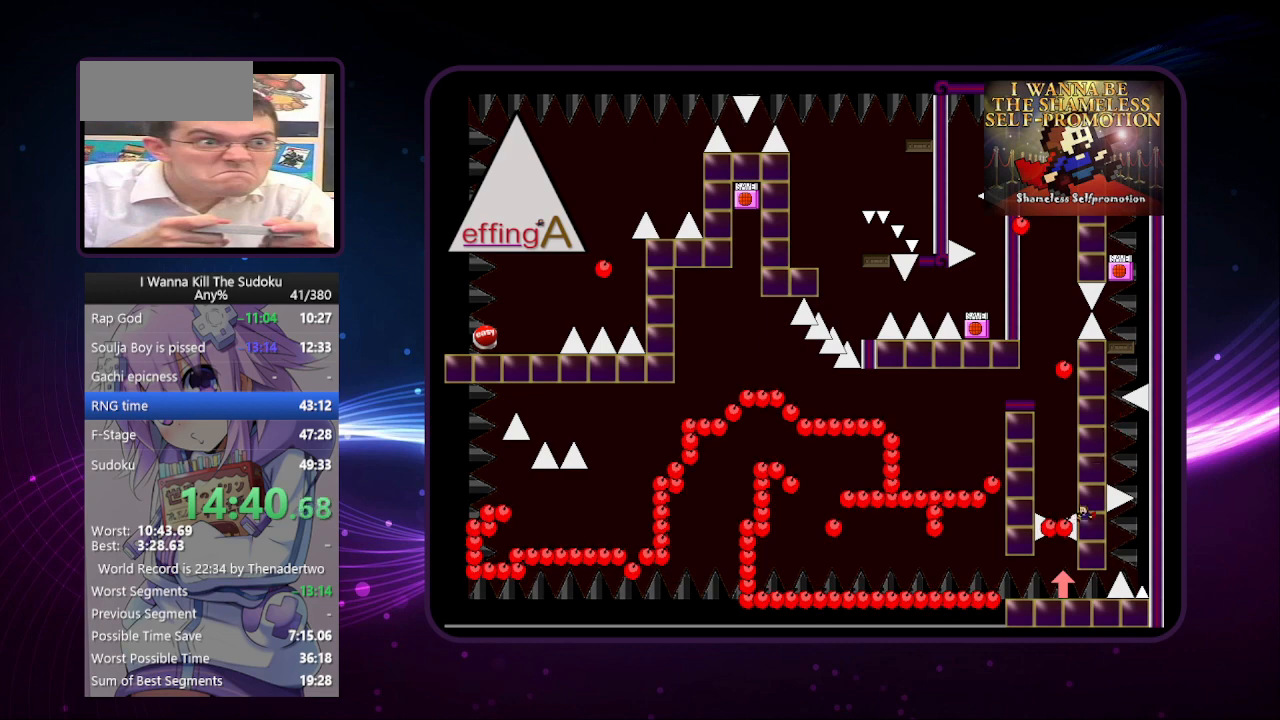
{"keys": ["r"], "events": [[20, "left", "up"], [160, "right", "down"], [300, "right", "up"], [480, "r", "down"]]}
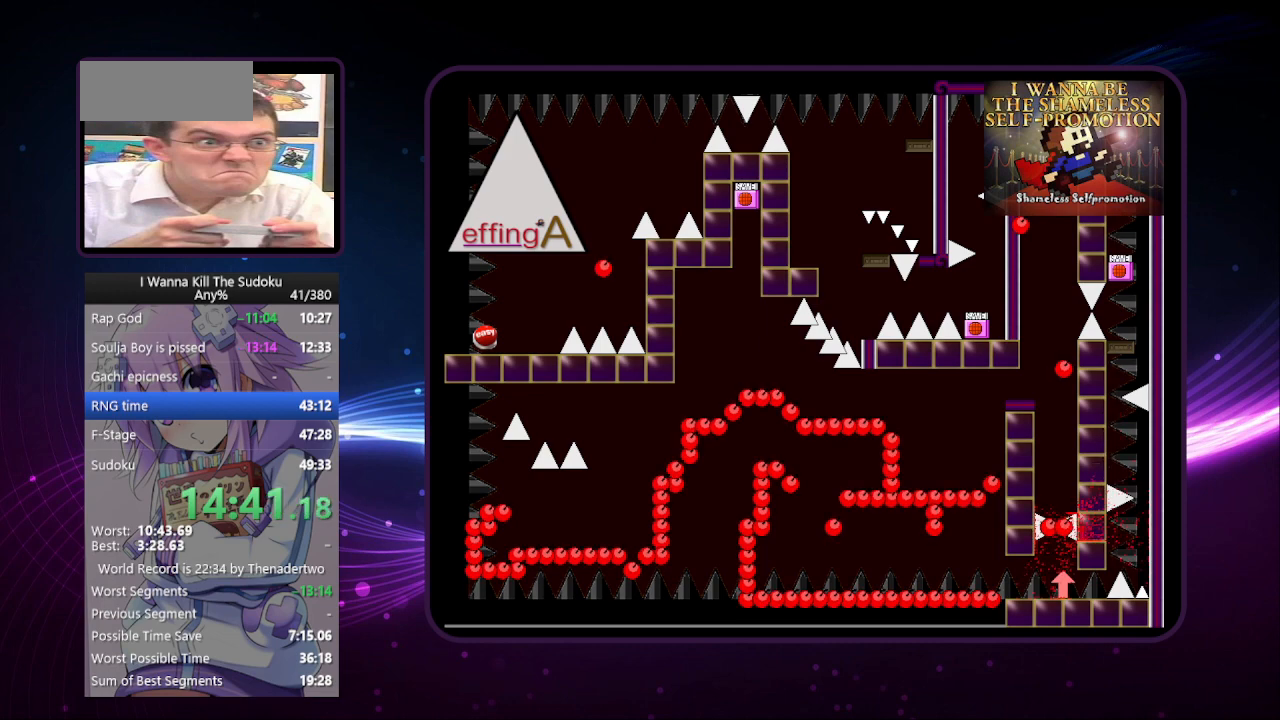
{"keys": [], "events": [[40, "right", "down"], [80, "r", "up"], [320, "right", "up"]]}
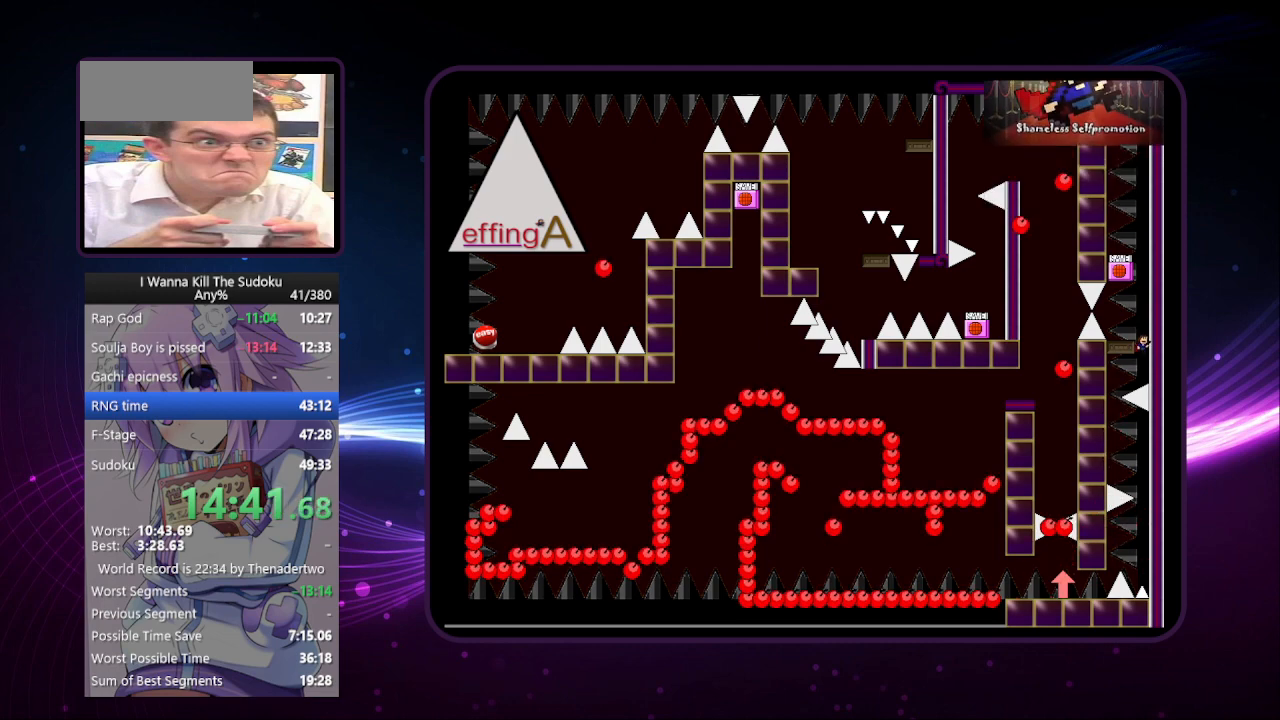
{"keys": ["left"], "events": [[280, "left", "down"]]}
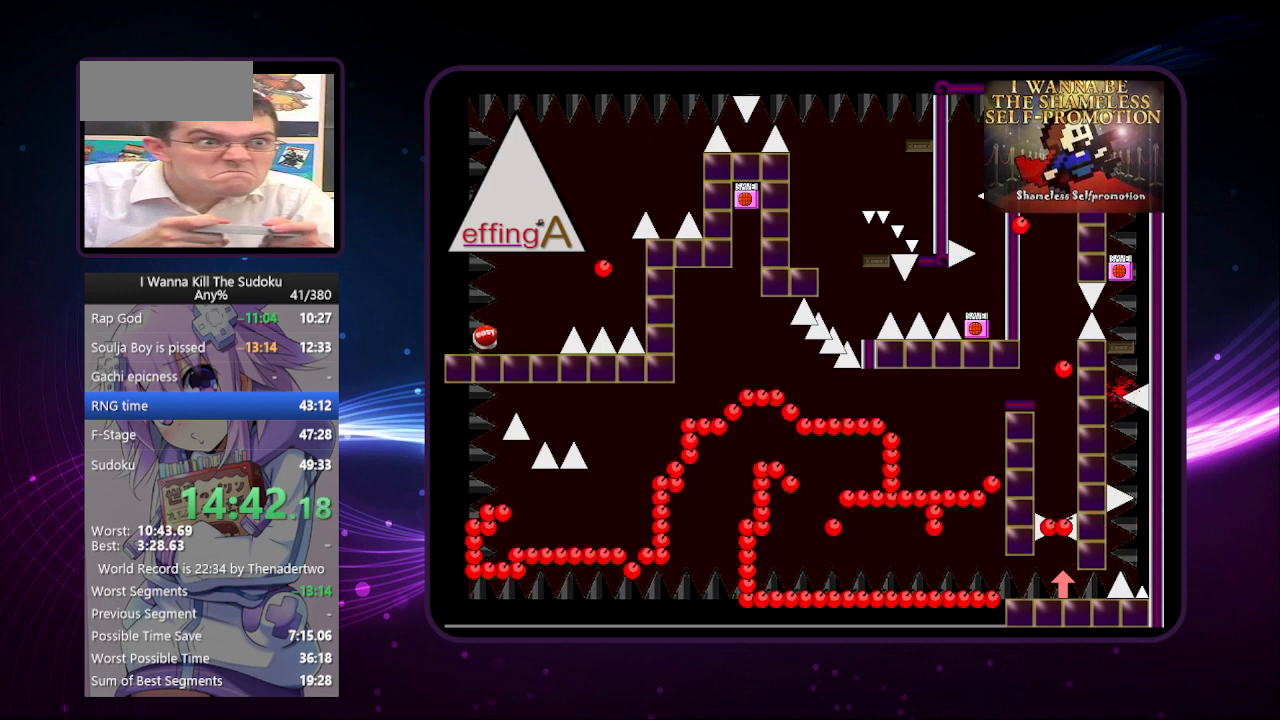
{"keys": ["right"], "events": [[260, "left", "up"], [400, "r", "down"], [400, "right", "down"], [440, "r", "up"]]}
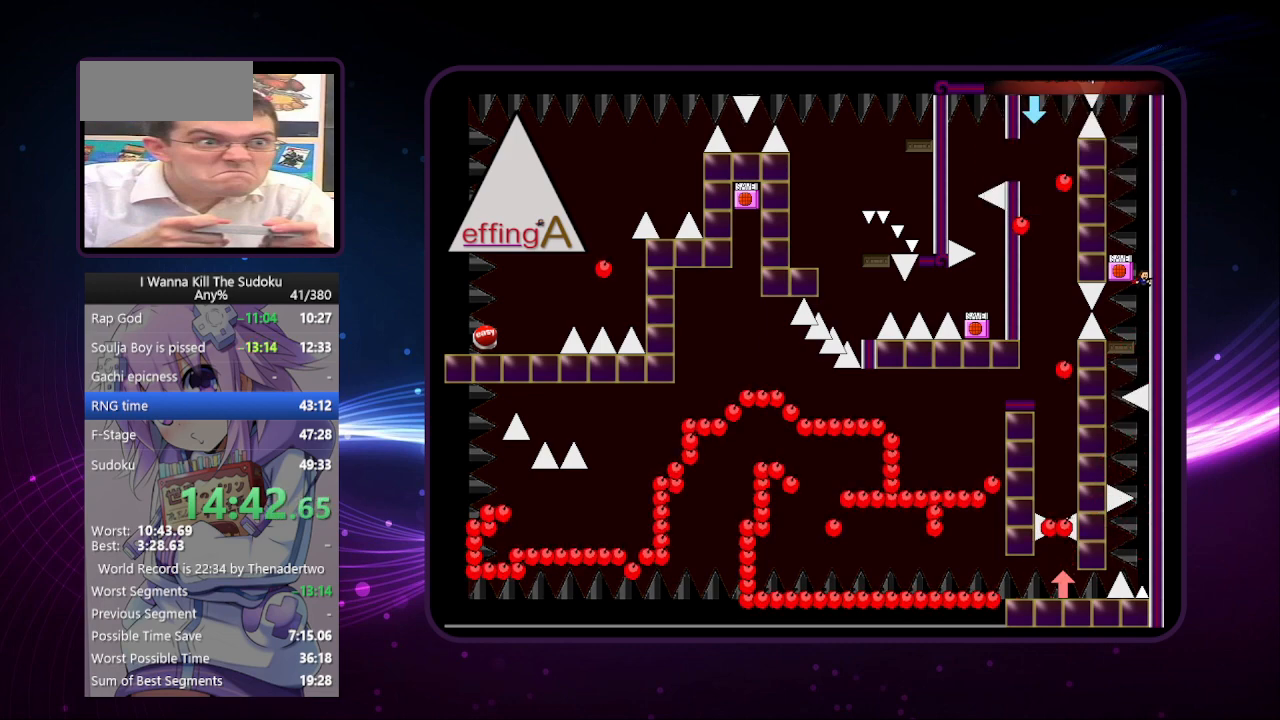
{"keys": [], "events": [[140, "right", "up"], [280, "left", "down"], [360, "left", "up"]]}
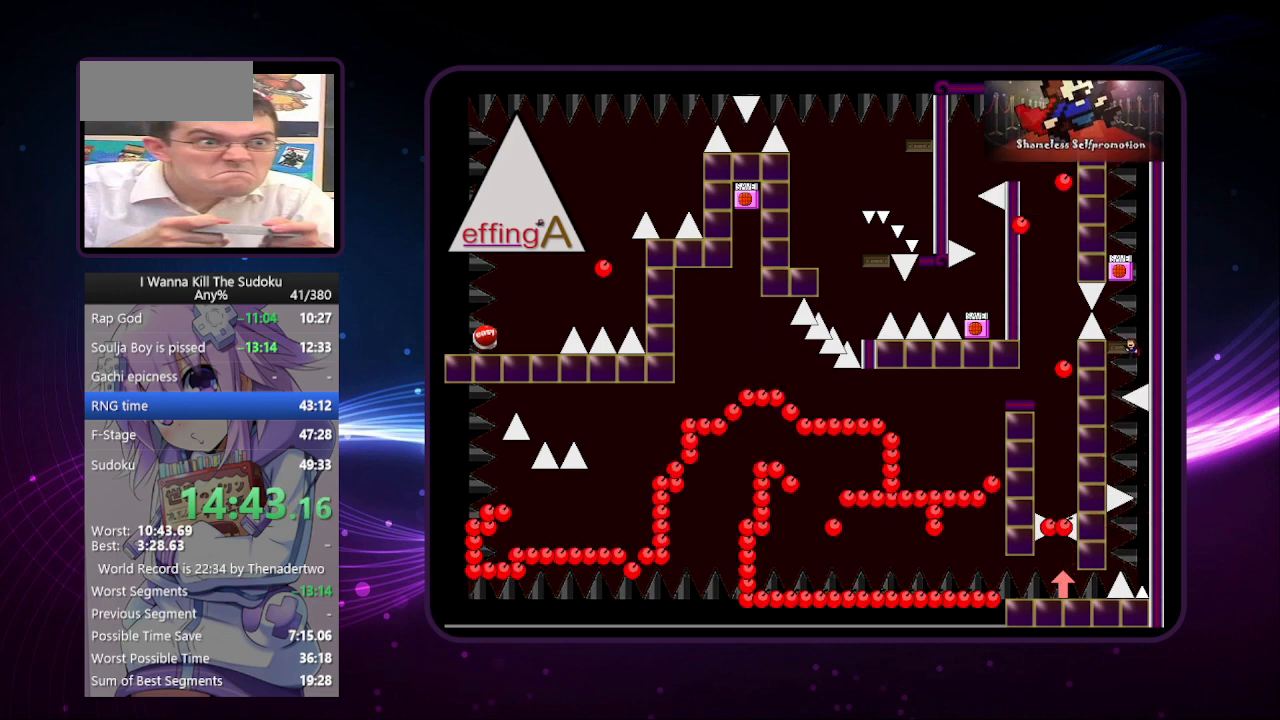
{"keys": ["left"], "events": [[160, "left", "down"]]}
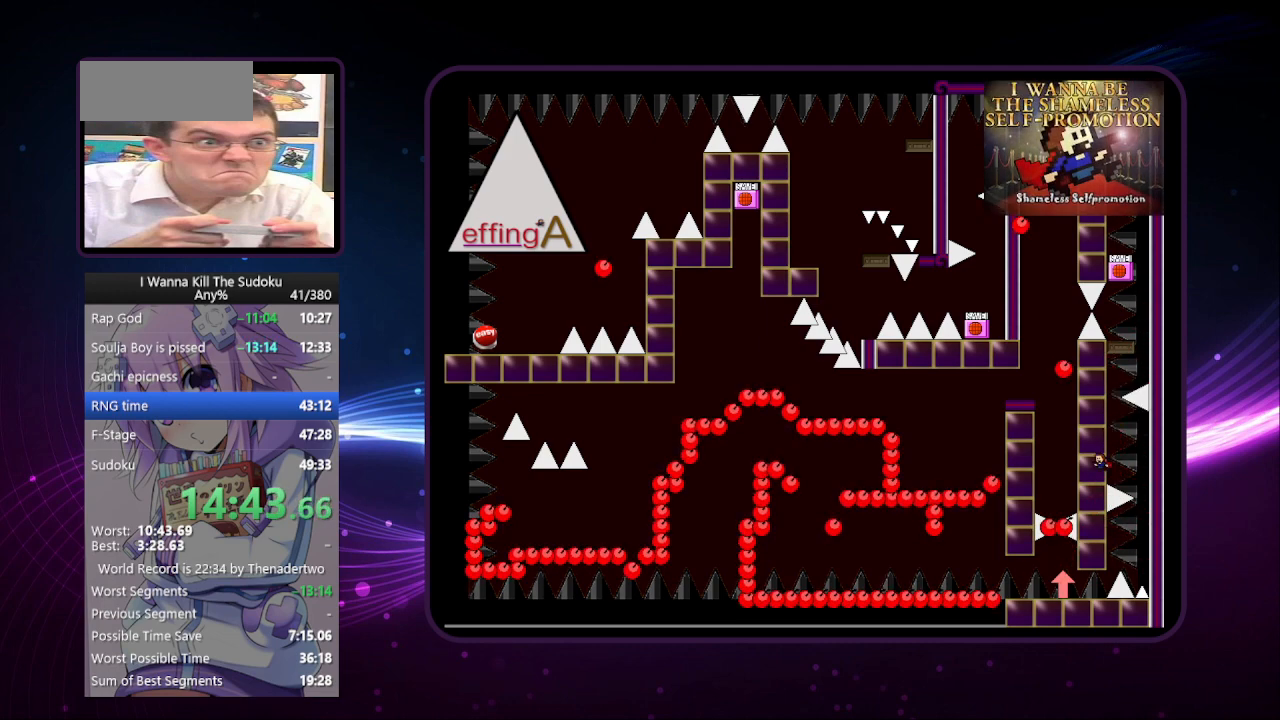
{"keys": [], "events": [[120, "left", "up"], [260, "right", "down"], [360, "left", "down"], [400, "right", "up"], [460, "left", "up"]]}
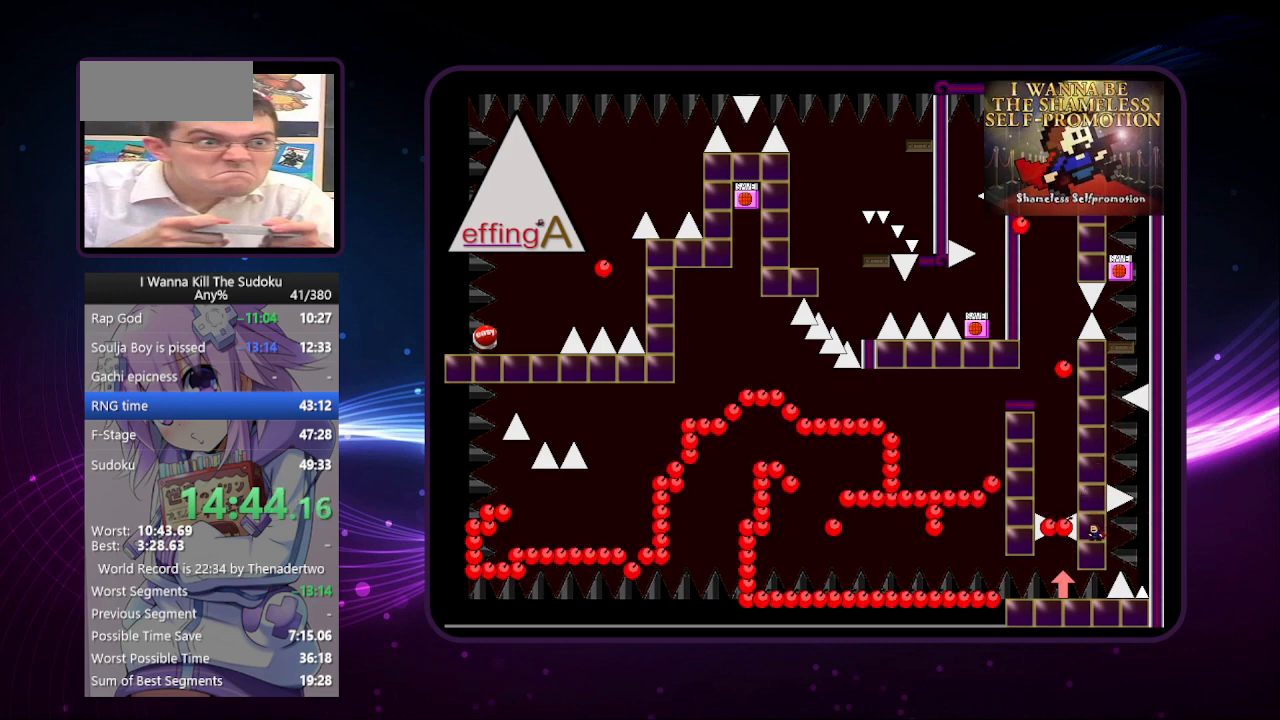
{"keys": [], "events": [[180, "right", "down"], [240, "left", "down"], [240, "right", "up"], [280, "left", "up"]]}
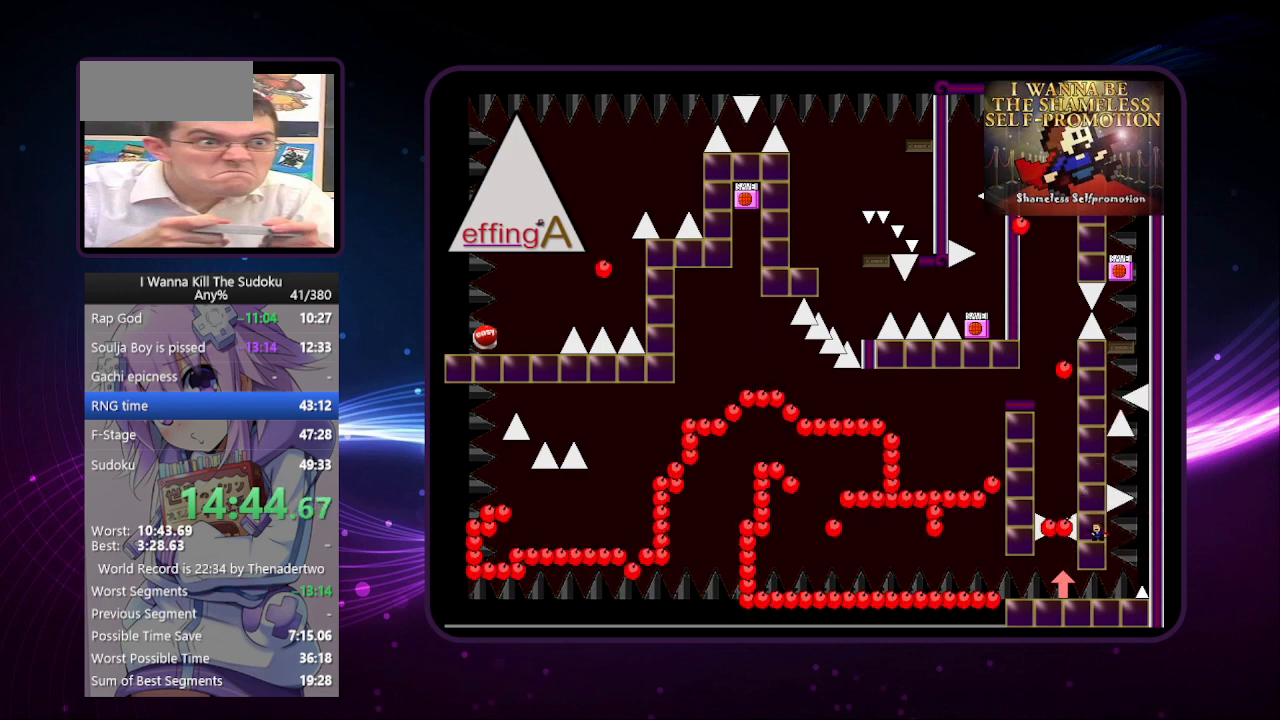
{"keys": ["left"], "events": [[60, "right", "down"], [200, "left", "down"], [200, "right", "up"]]}
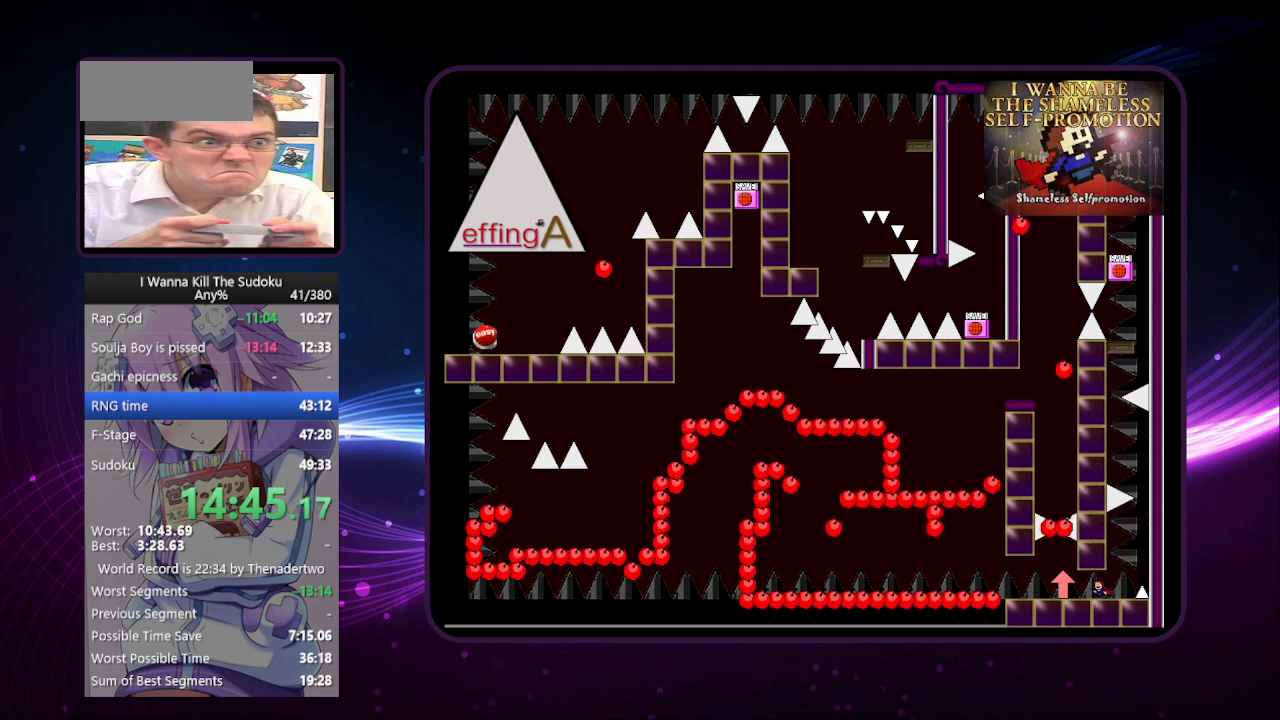
{"keys": ["left"], "events": []}
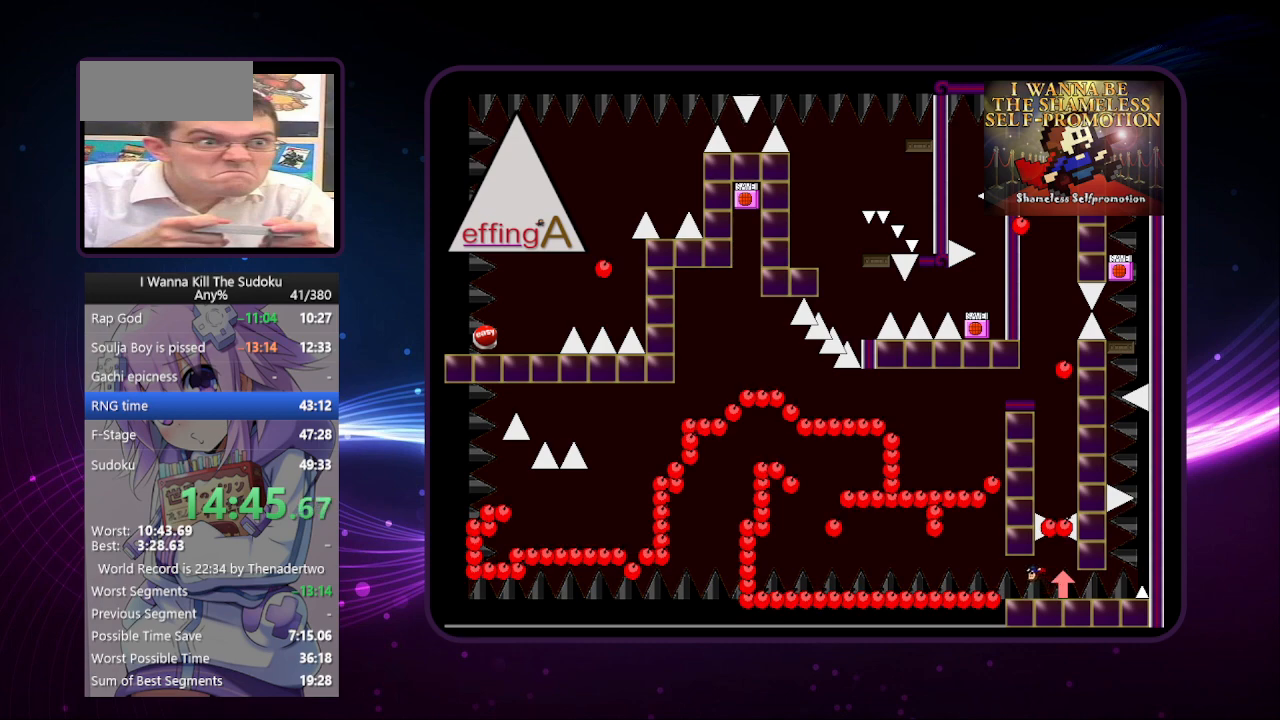
{"keys": ["left"], "events": []}
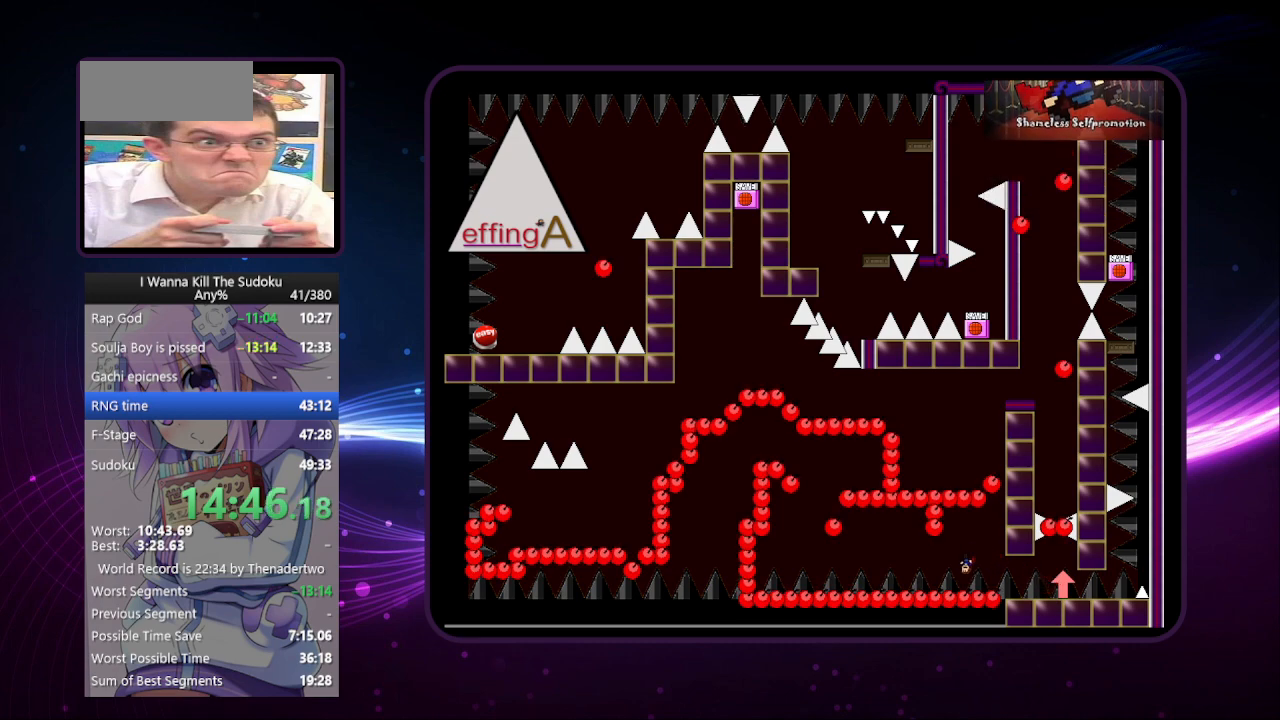
{"keys": ["left"], "events": []}
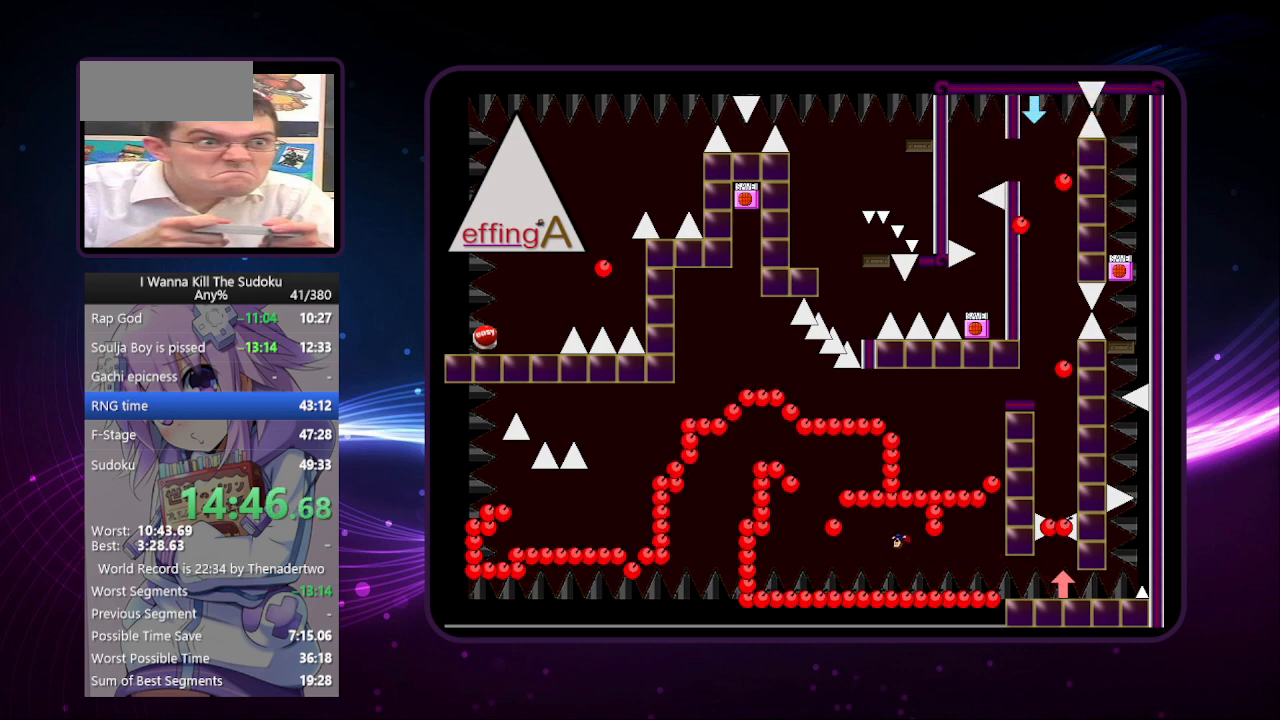
{"keys": ["left"], "events": []}
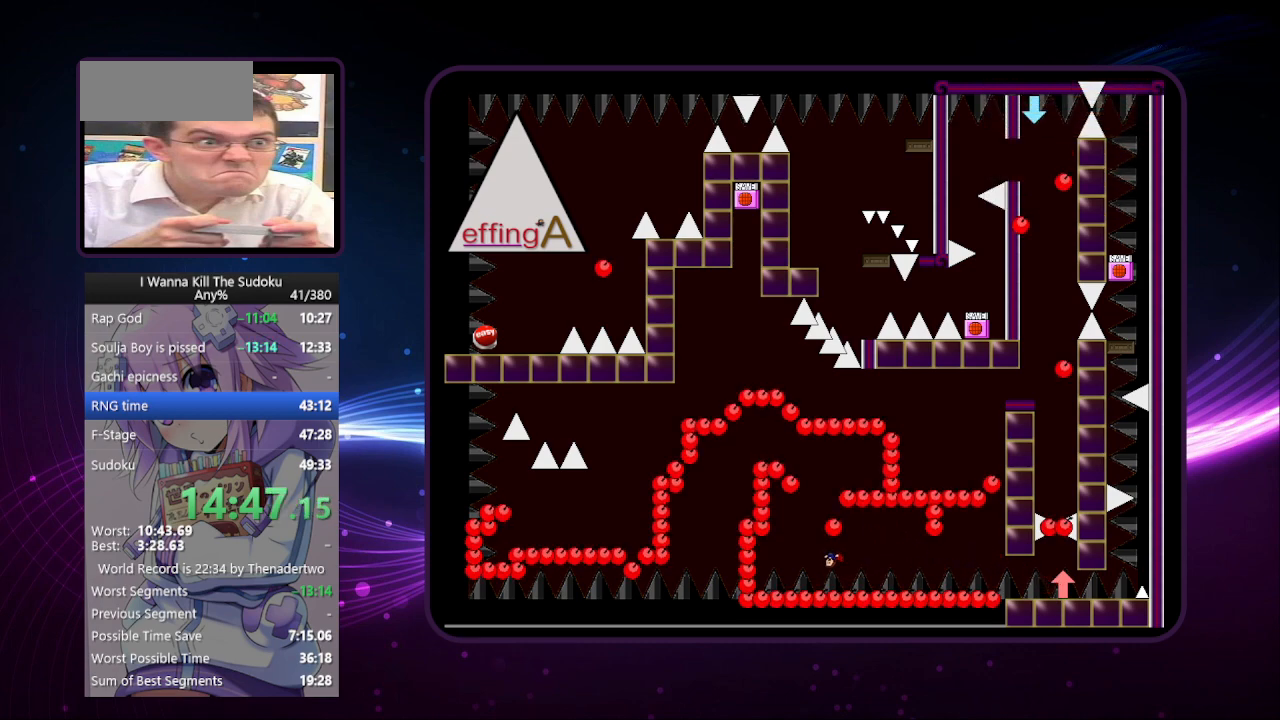
{"keys": [], "events": [[220, "left", "up"]]}
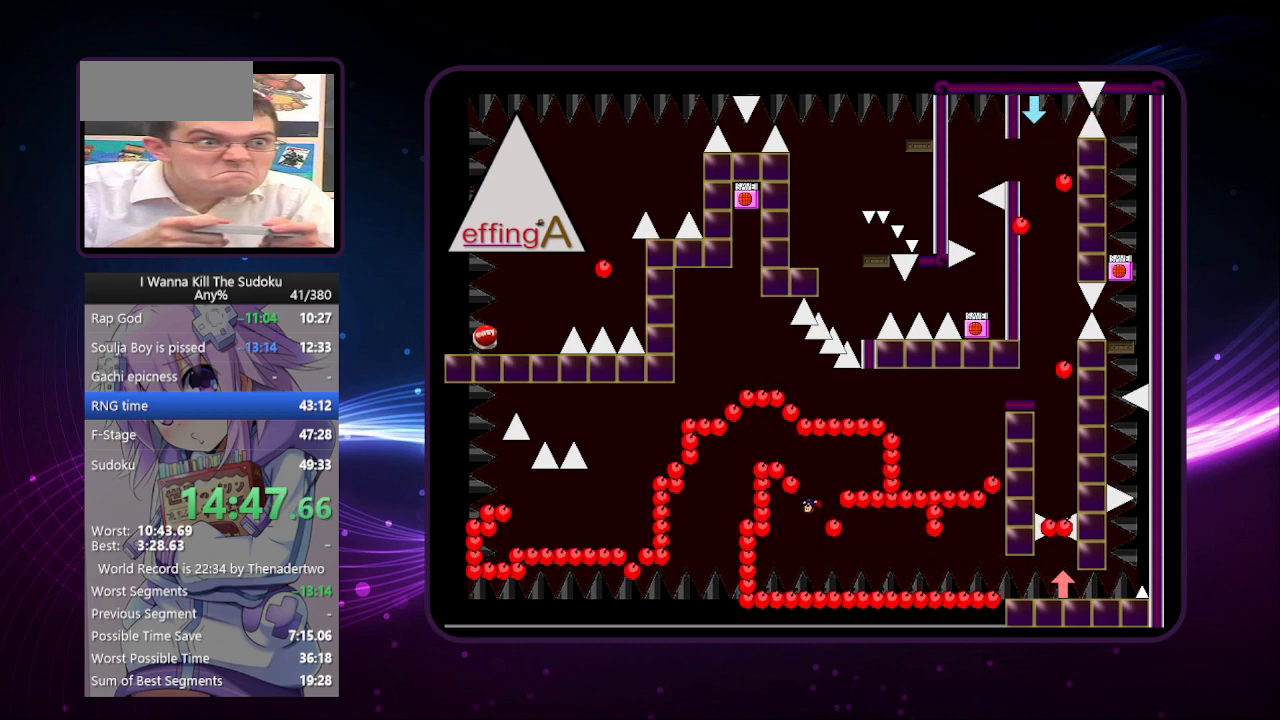
{"keys": ["left"], "events": [[420, "left", "down"]]}
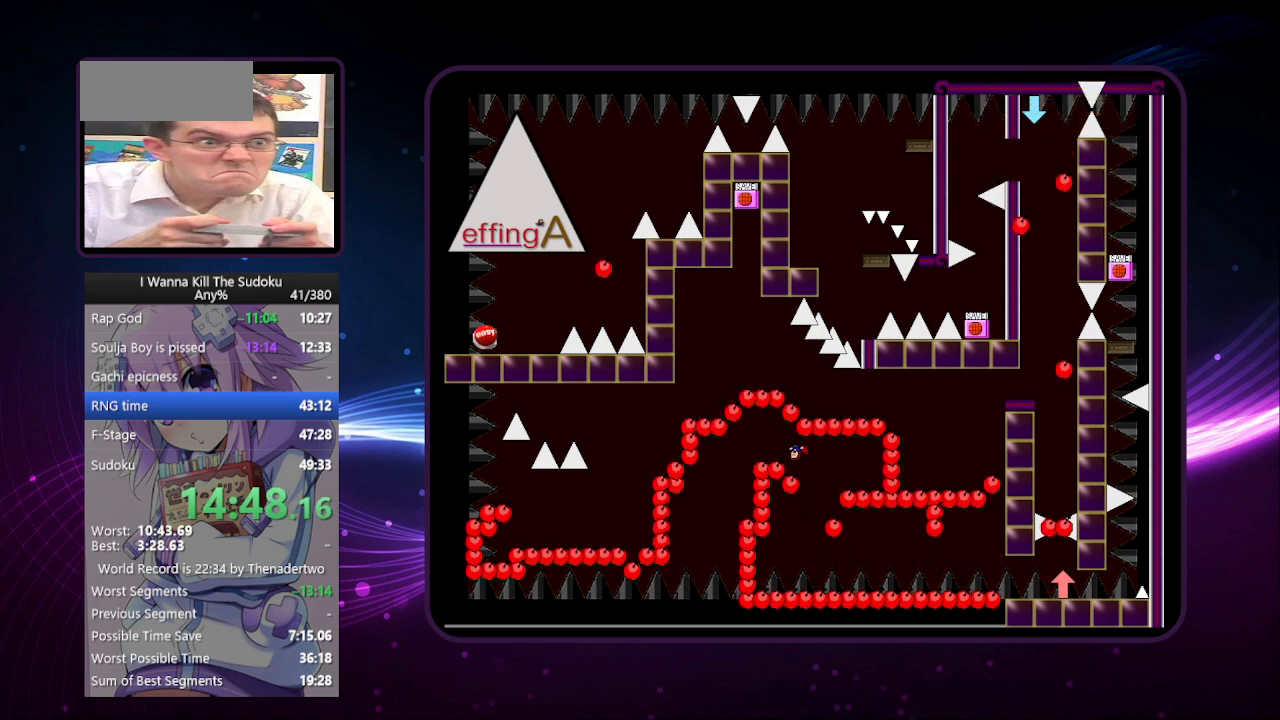
{"keys": ["left"], "events": []}
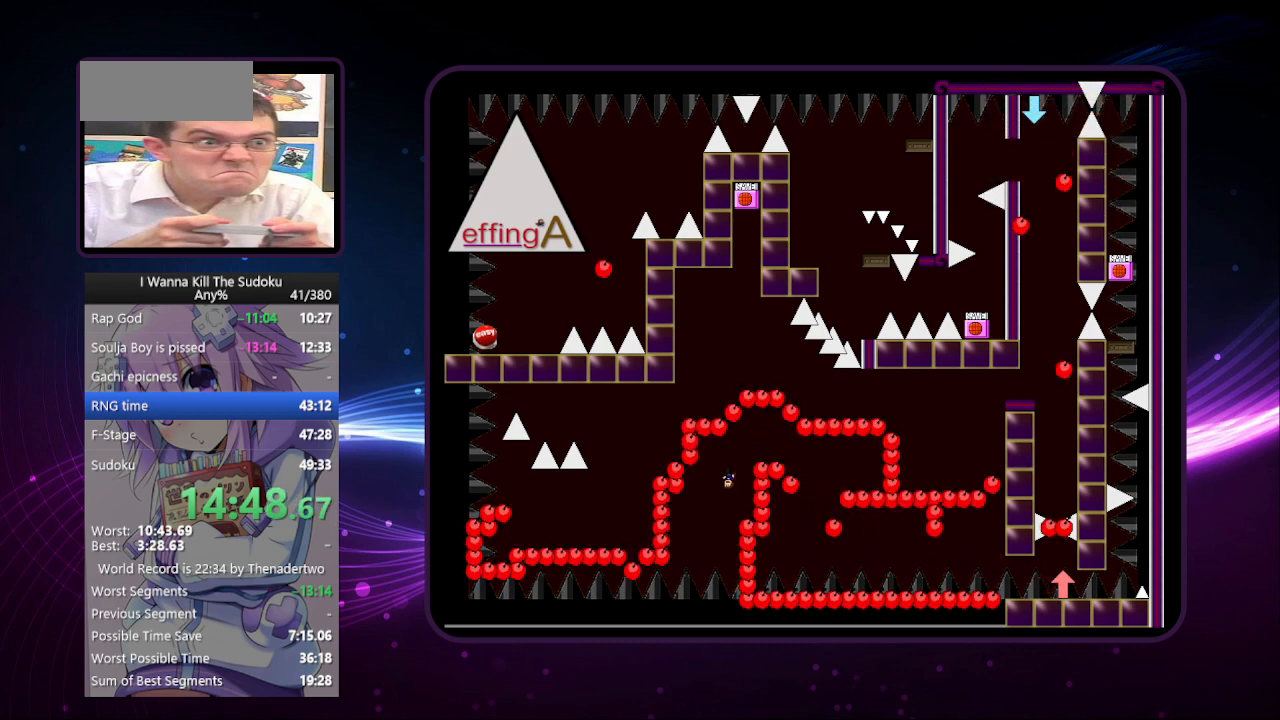
{"keys": ["left"], "events": [[220, "left", "up"], [460, "left", "down"]]}
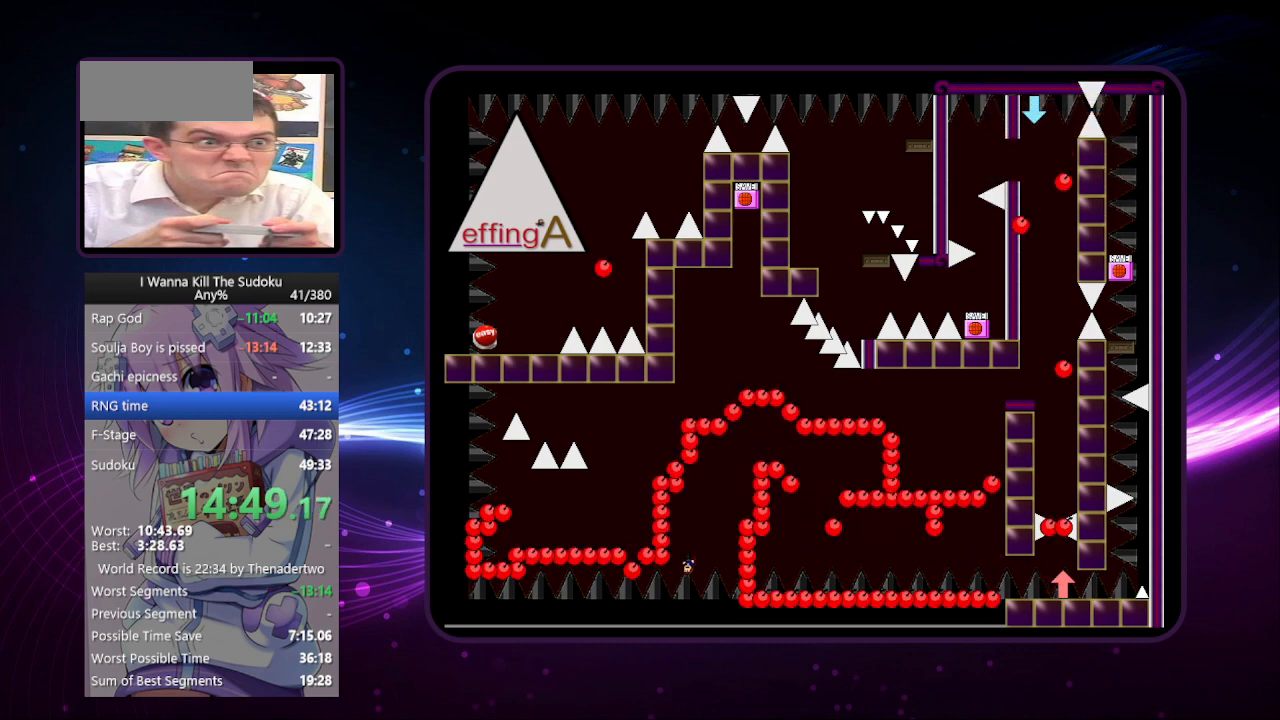
{"keys": ["left"], "events": [[200, "left", "up"], [340, "left", "down"]]}
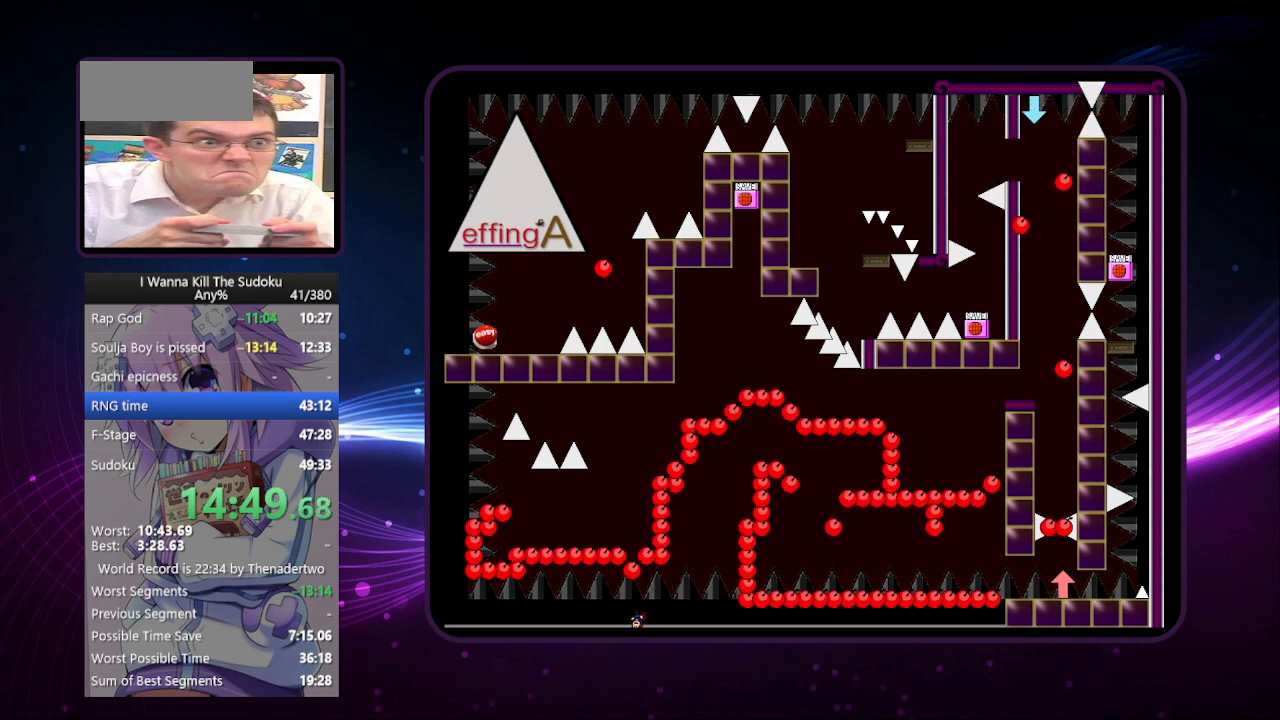
{"keys": ["left"], "events": []}
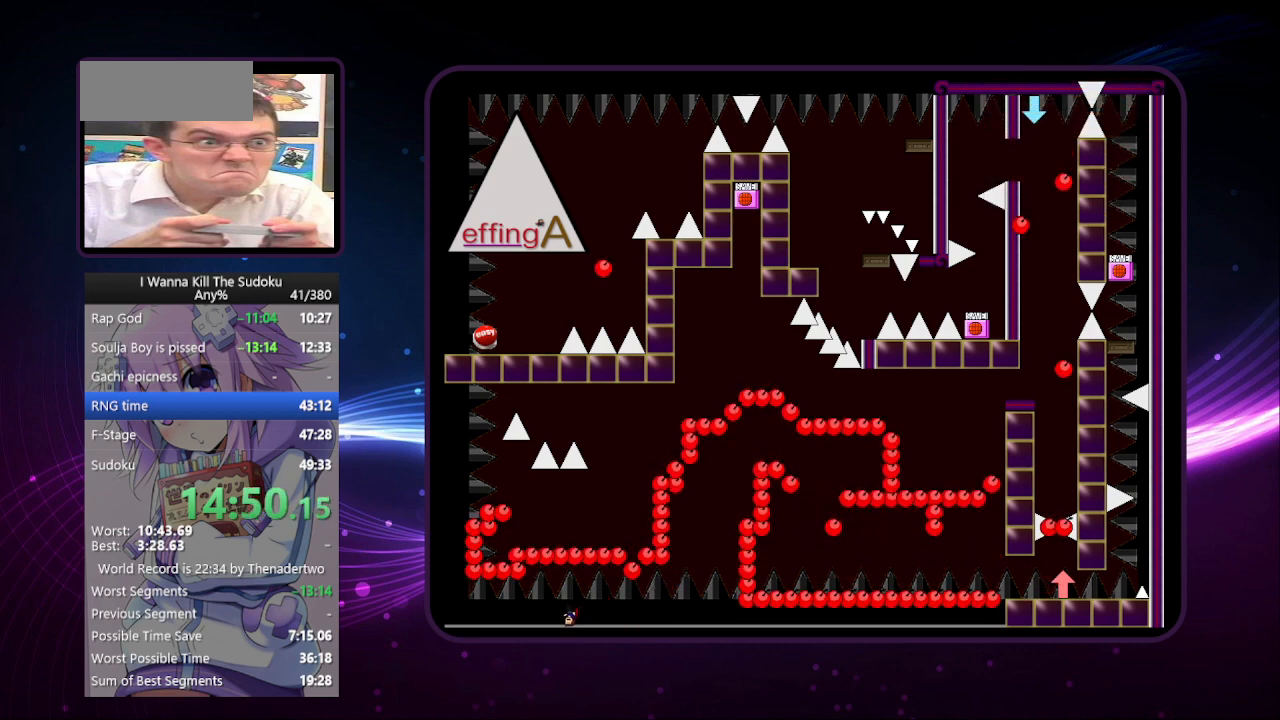
{"keys": ["left"], "events": [[200, "left", "up"], [340, "left", "down"]]}
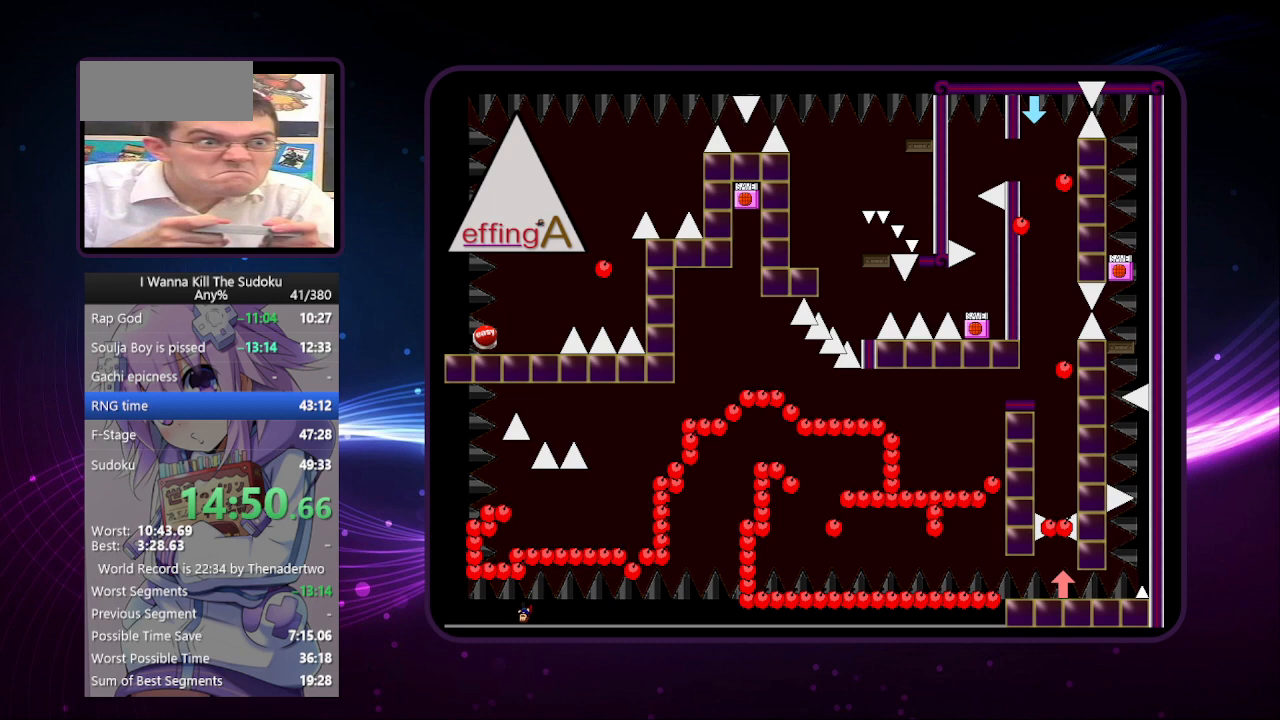
{"keys": ["left"], "events": [[160, "left", "up"], [320, "left", "down"]]}